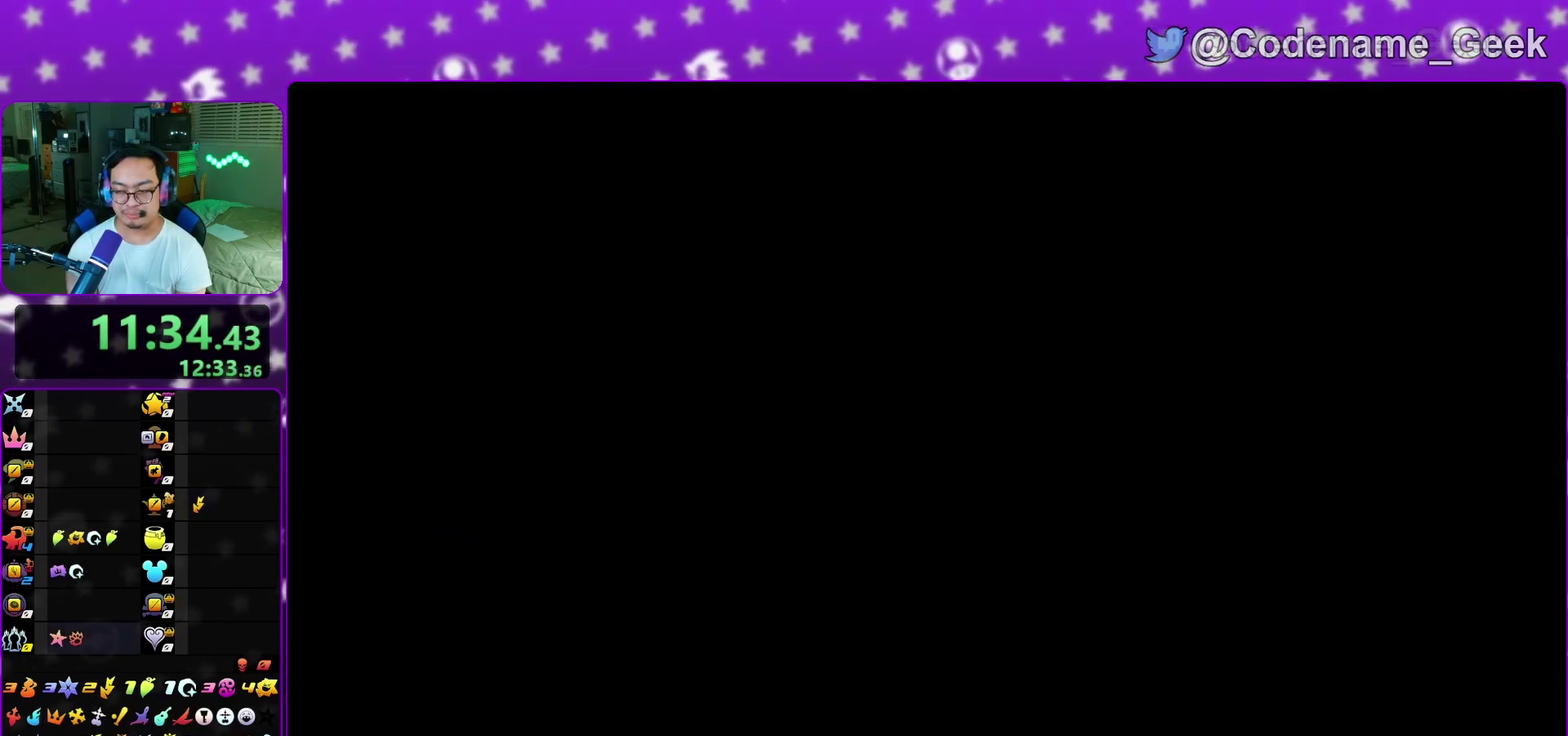
Gameplay with a controller (Nintendo layout); each line is a JSON object with the inputs held at the frame after it (dt_ms = milliseconds from this image to that frame). "events" lists button and stick changes between this image and that frame as [ms after this image, input, new state], when the widget could be followed in between. This overlay highlights the sticks when they move; stick clicks (L3 R3) are not distinguishable. Not read: L3 R1 R3 SELECT START.
{"dt_ms": 300, "buttons": ["HOME"], "left_stick": "center", "right_stick": "center", "events": []}
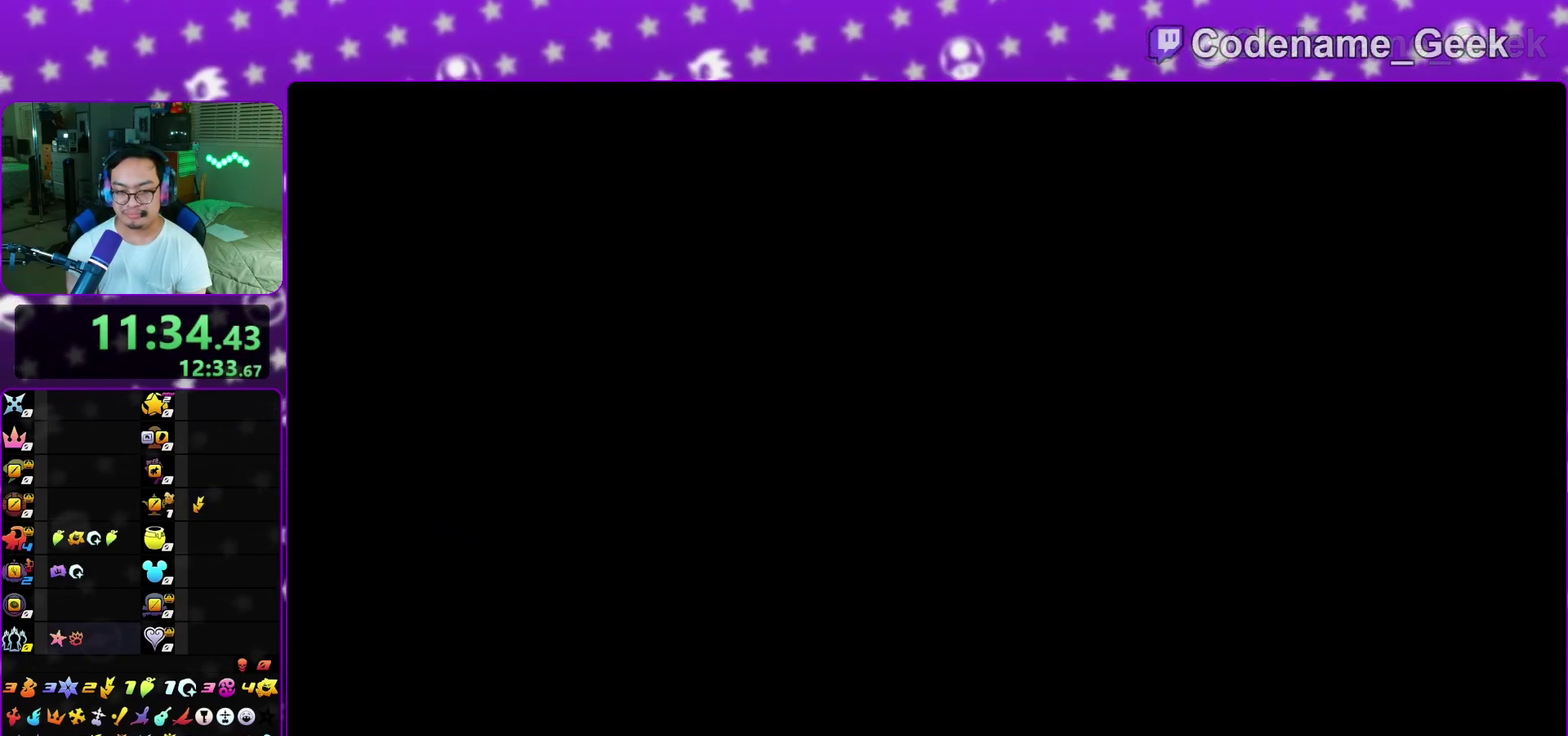
{"dt_ms": 700, "buttons": ["Y"], "left_stick": "up-left", "right_stick": "center", "events": [[17, "left_stick", "left"], [50, "right_stick", "left"], [117, "left_stick", "up-left"], [233, "left_stick", "down"], [333, "left_stick", "up-left"], [367, "right_stick", "up-left"], [417, "Y", "down"], [417, "left_stick", "up"], [417, "right_stick", "center"], [617, "HOME", "up"], [650, "left_stick", "up-left"]]}
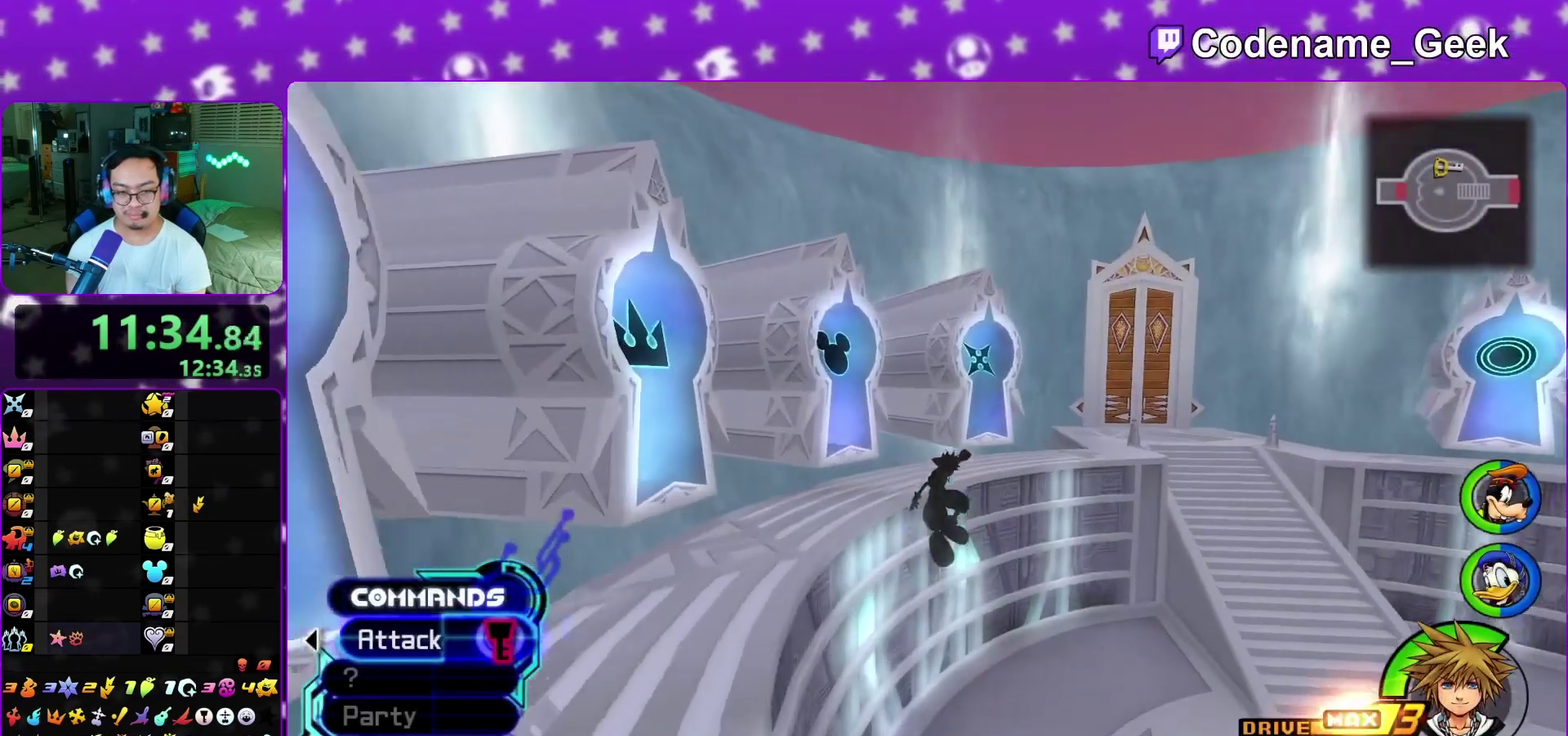
{"dt_ms": 300, "buttons": ["L1"], "left_stick": "left", "right_stick": "center", "events": [[83, "Y", "up"], [100, "left_stick", "left"], [250, "L1", "down"]]}
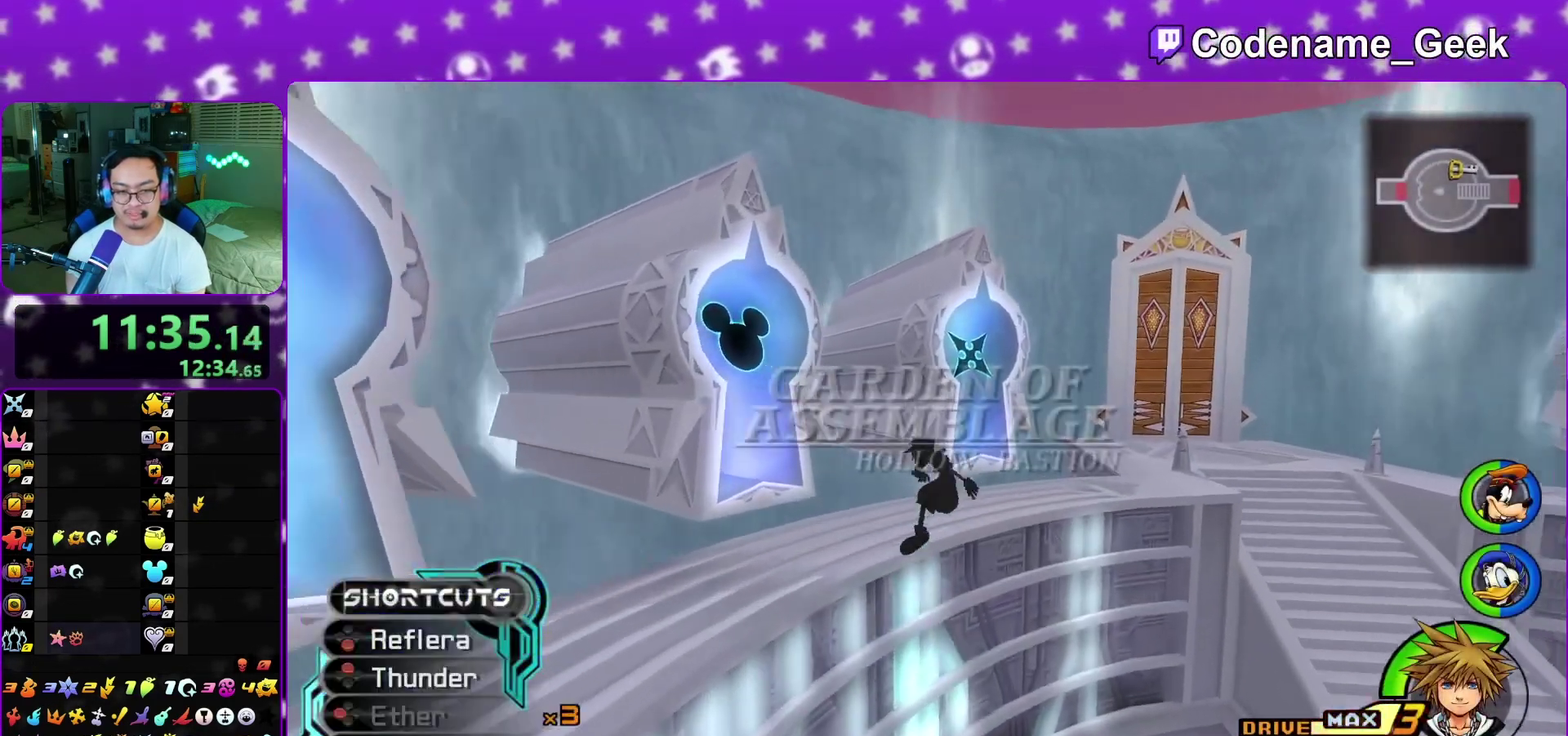
{"dt_ms": 500, "buttons": [], "left_stick": "left", "right_stick": "down", "events": [[83, "L1", "up"], [183, "L1", "down"], [183, "right_stick", "down-left"], [267, "L1", "up"], [300, "right_stick", "center"], [367, "L1", "down"], [483, "L1", "up"], [483, "right_stick", "down"]]}
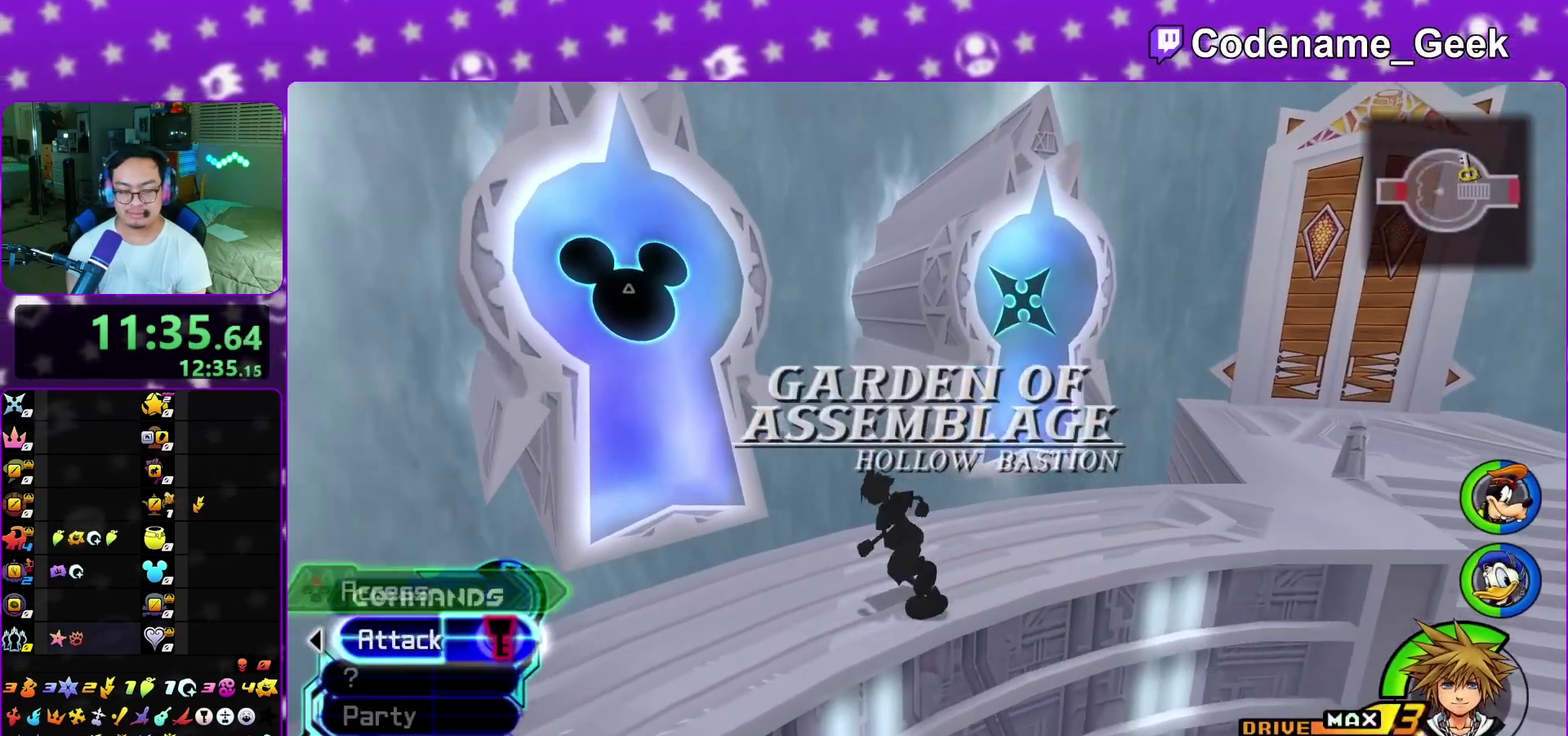
{"dt_ms": 500, "buttons": ["A"], "left_stick": "center", "right_stick": "center", "events": [[33, "right_stick", "down-left"], [100, "X", "down"], [117, "left_stick", "up-left"], [200, "X", "up"], [283, "X", "down"], [283, "left_stick", "center"], [283, "right_stick", "center"], [400, "X", "up"], [483, "A", "down"]]}
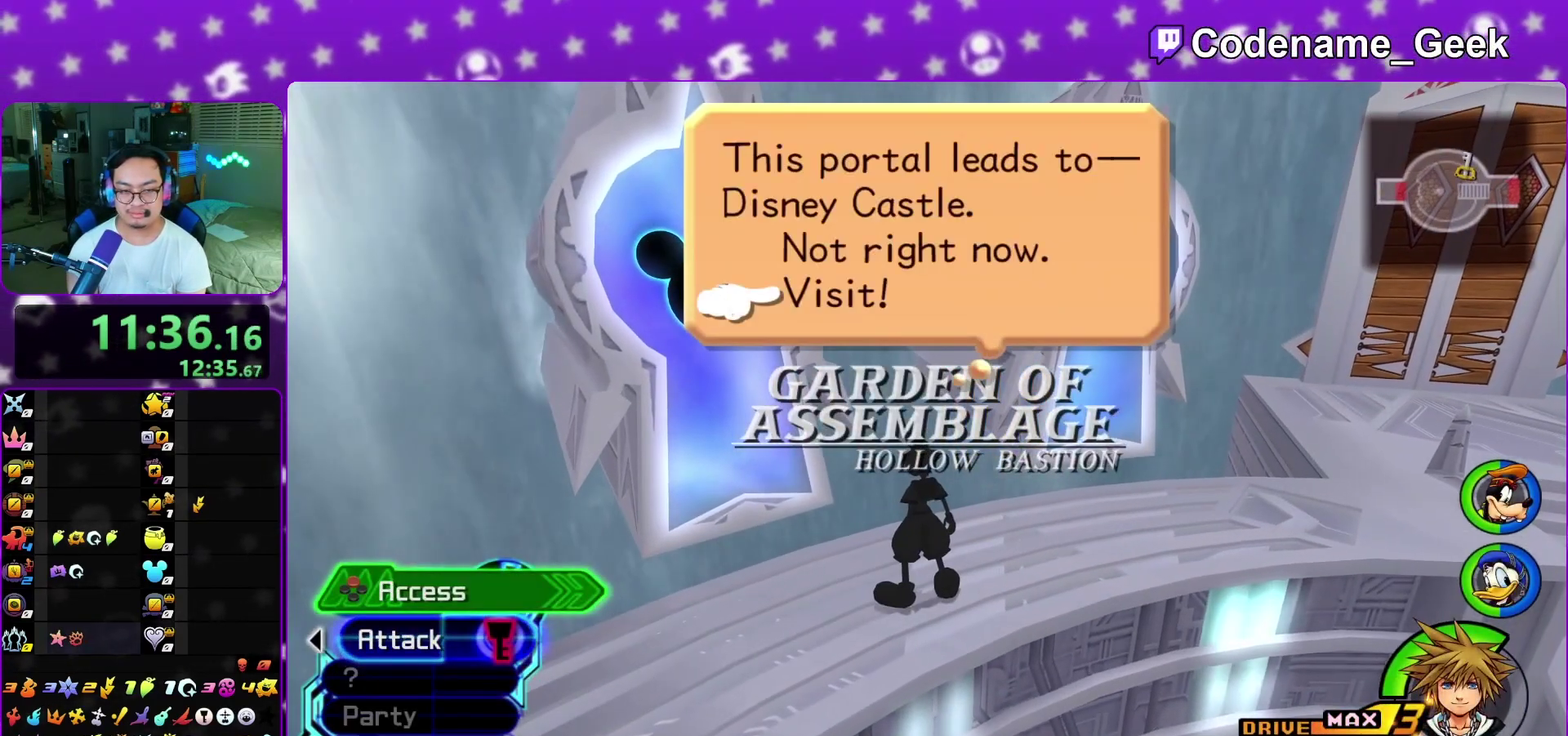
{"dt_ms": 300, "buttons": ["A", "B"], "left_stick": "center", "right_stick": "center", "events": [[67, "B", "down"], [167, "B", "up"], [267, "B", "down"]]}
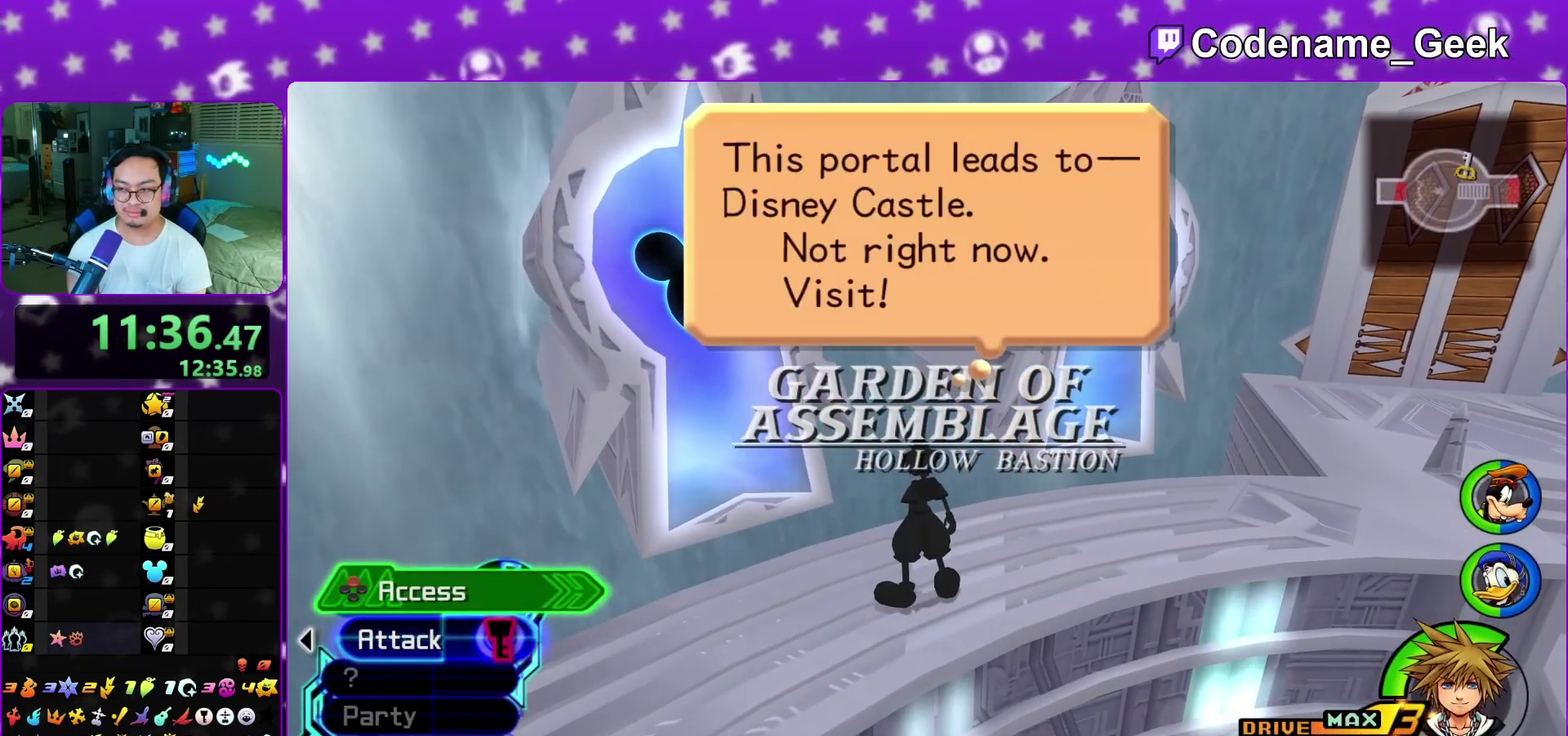
{"dt_ms": 700, "buttons": ["A"], "left_stick": "center", "right_stick": "center", "events": [[17, "B", "up"], [300, "B", "down"], [383, "B", "up"], [450, "B", "down"], [567, "A", "up"], [617, "A", "down"], [650, "B", "up"]]}
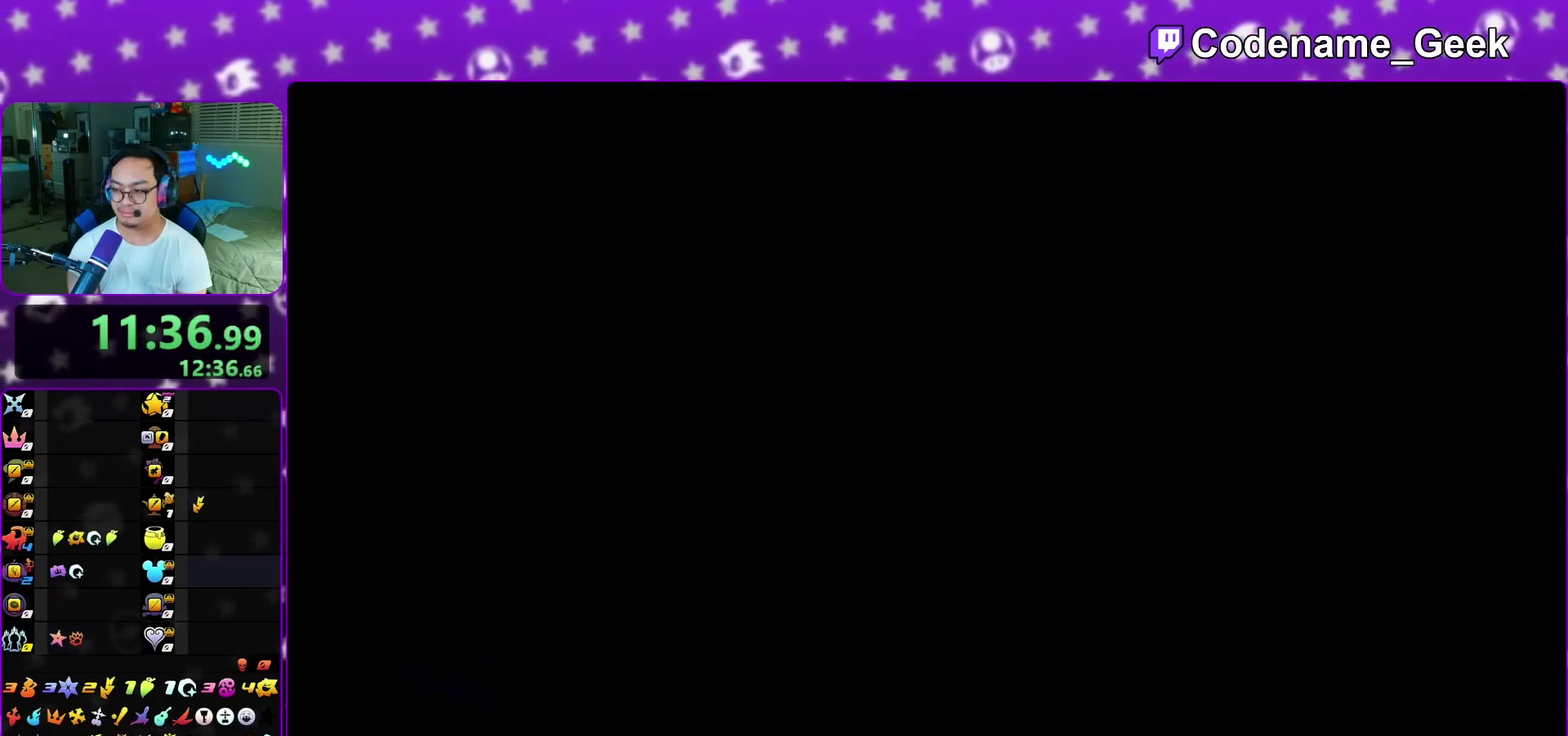
{"dt_ms": 300, "buttons": ["A", "B"], "left_stick": "down", "right_stick": "center", "events": [[17, "A", "up"], [17, "B", "down"], [100, "A", "down"], [100, "B", "up"], [167, "A", "up"], [167, "B", "down"], [217, "A", "down"], [217, "B", "up"], [250, "left_stick", "down"], [300, "B", "down"]]}
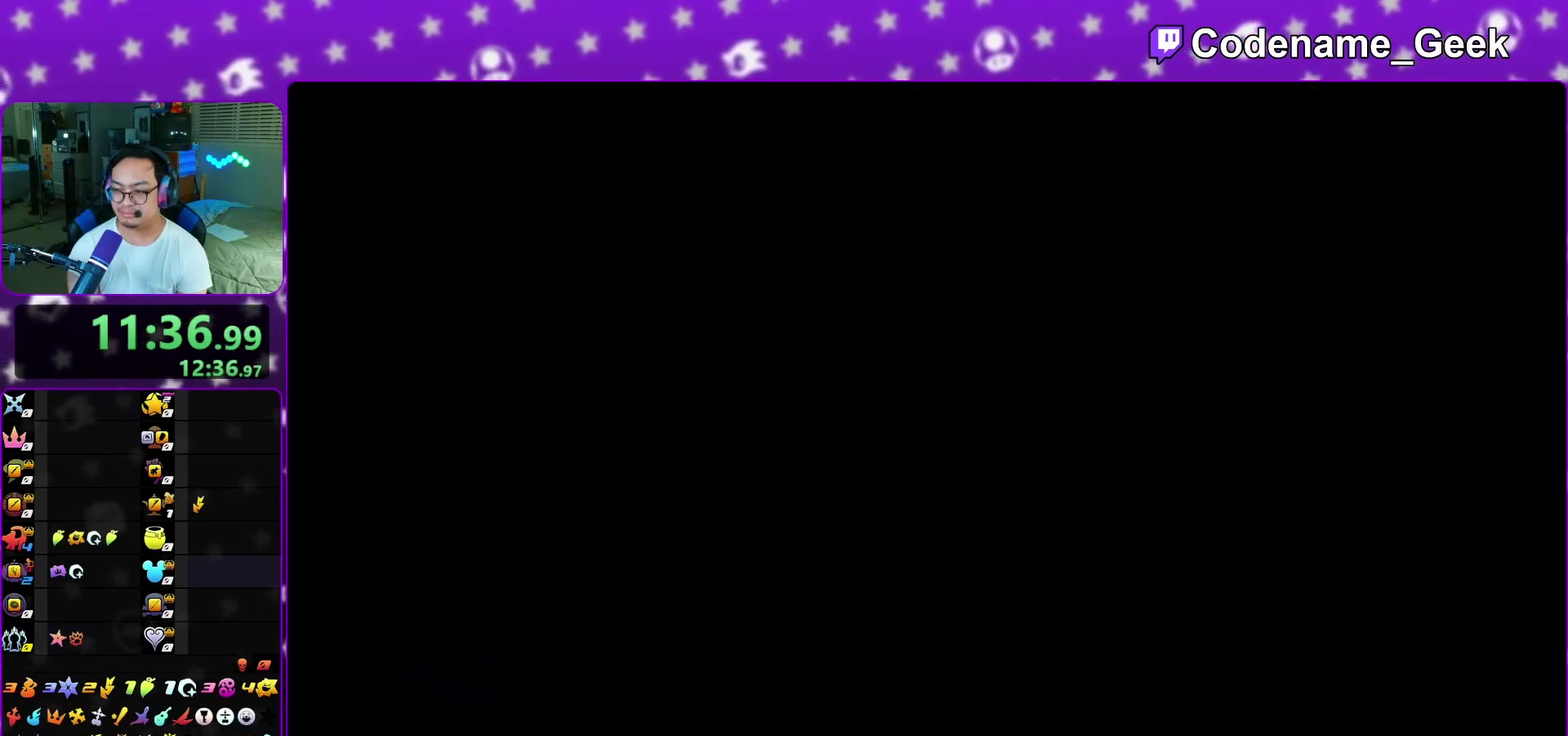
{"dt_ms": 700, "buttons": [], "left_stick": "up", "right_stick": "center"}
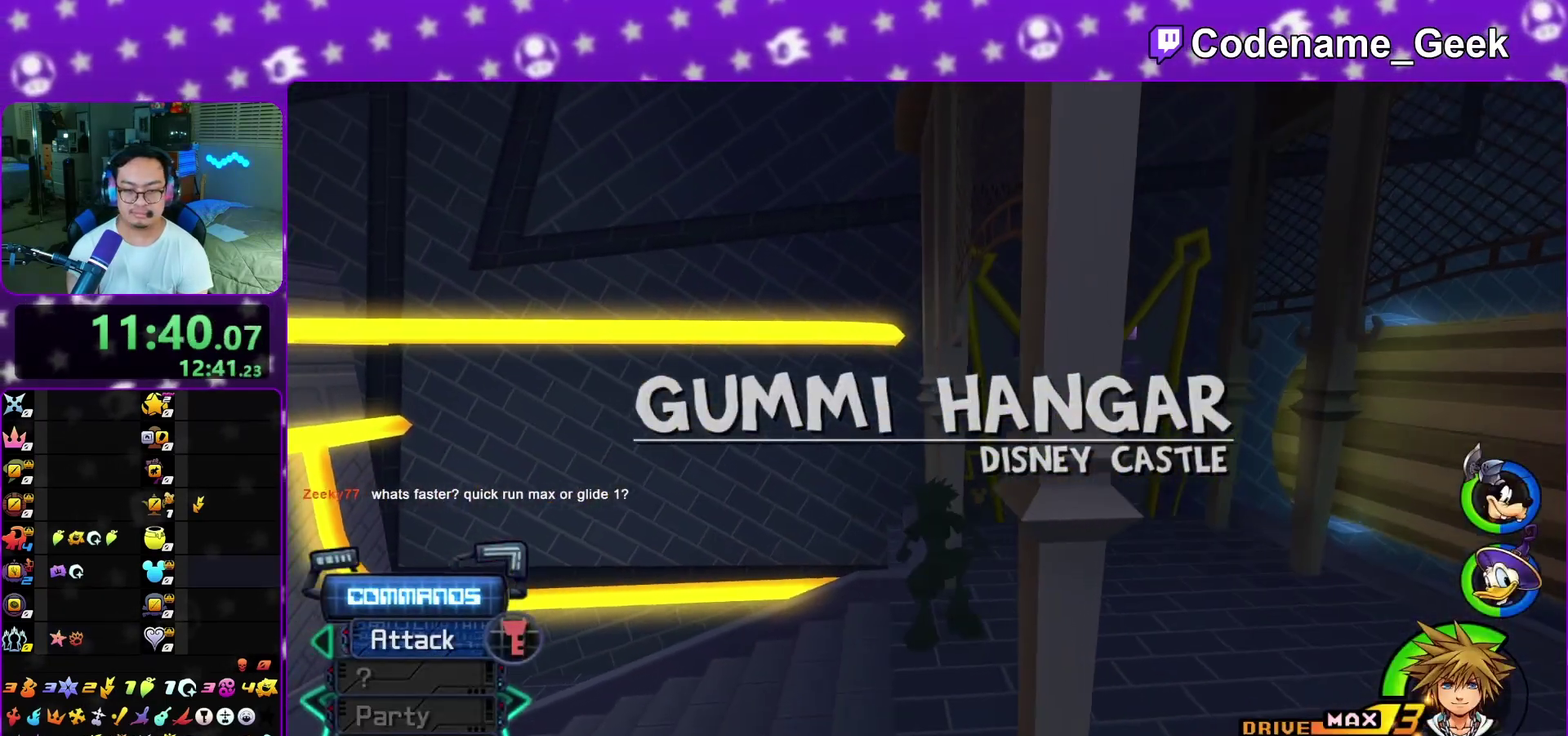
{"dt_ms": 300, "buttons": [], "left_stick": "up-right", "right_stick": "center", "events": [[33, "Y", "down"], [100, "Y", "up"], [267, "left_stick", "up-right"]]}
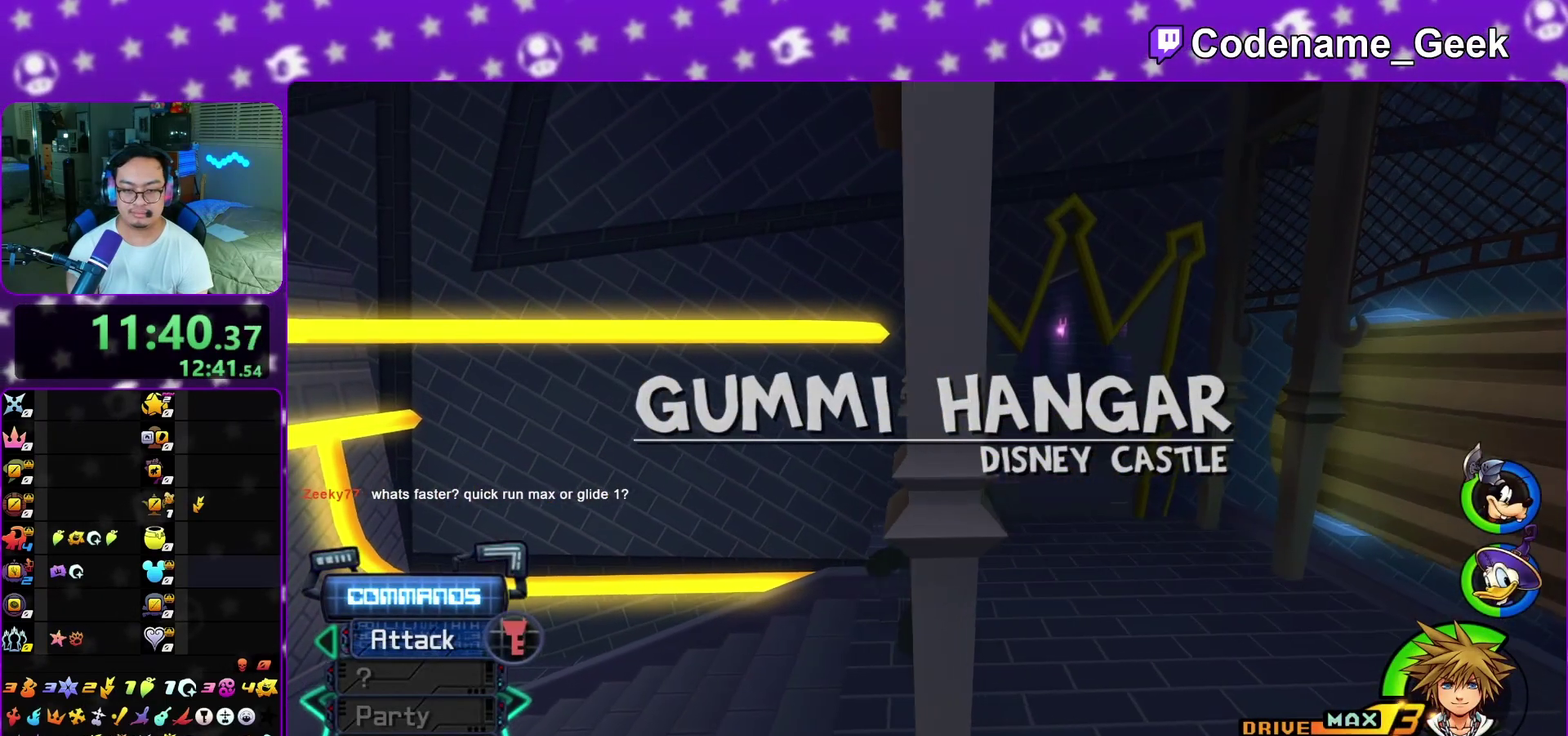
{"dt_ms": 900, "buttons": ["L1"], "left_stick": "up", "right_stick": "center", "events": [[150, "Y", "down"], [217, "Y", "up"], [667, "L1", "down"], [900, "left_stick", "up"]]}
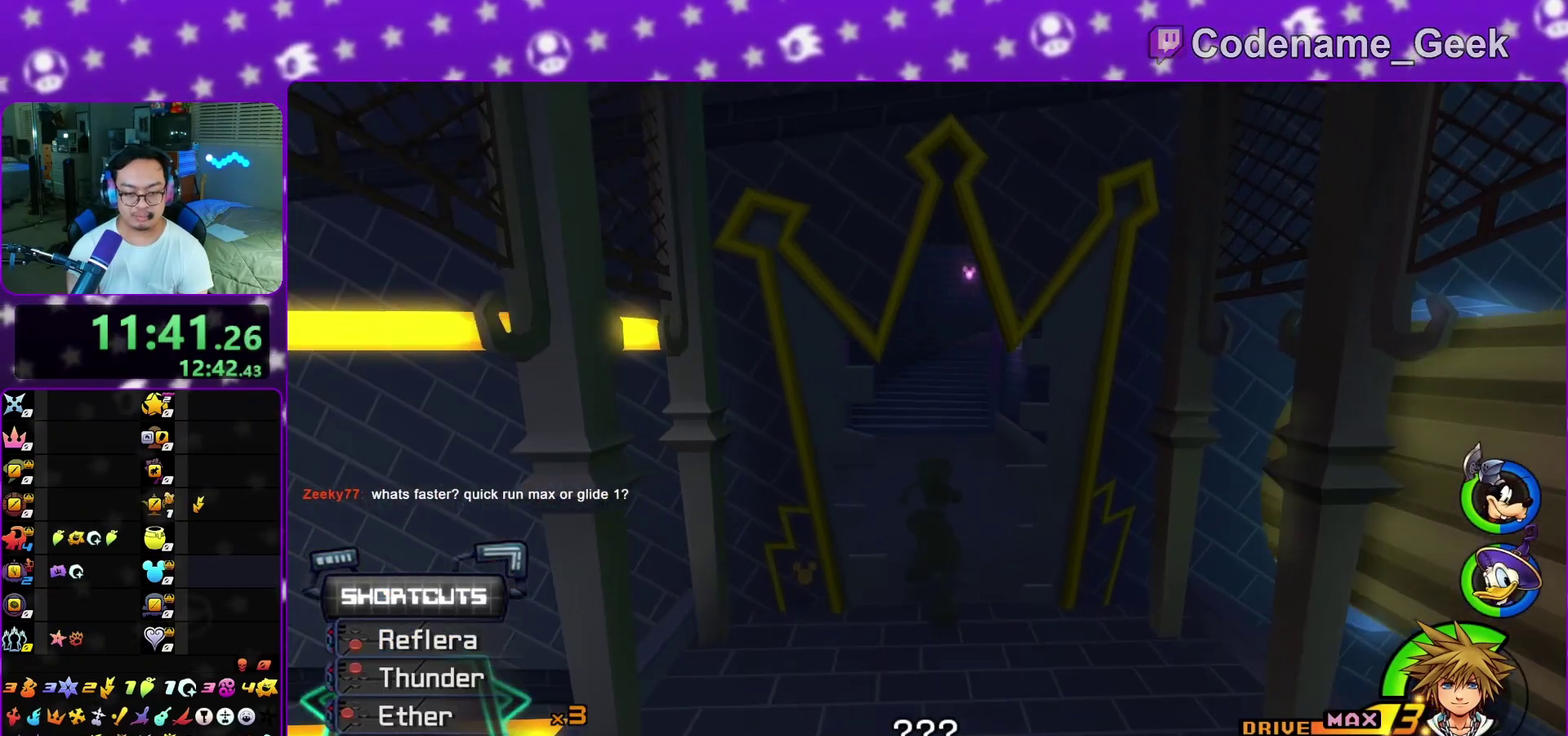
{"dt_ms": 300, "buttons": ["L1"], "left_stick": "up", "right_stick": "center", "events": [[17, "right_stick", "down"], [117, "L1", "up"], [183, "right_stick", "center"], [233, "L1", "down"]]}
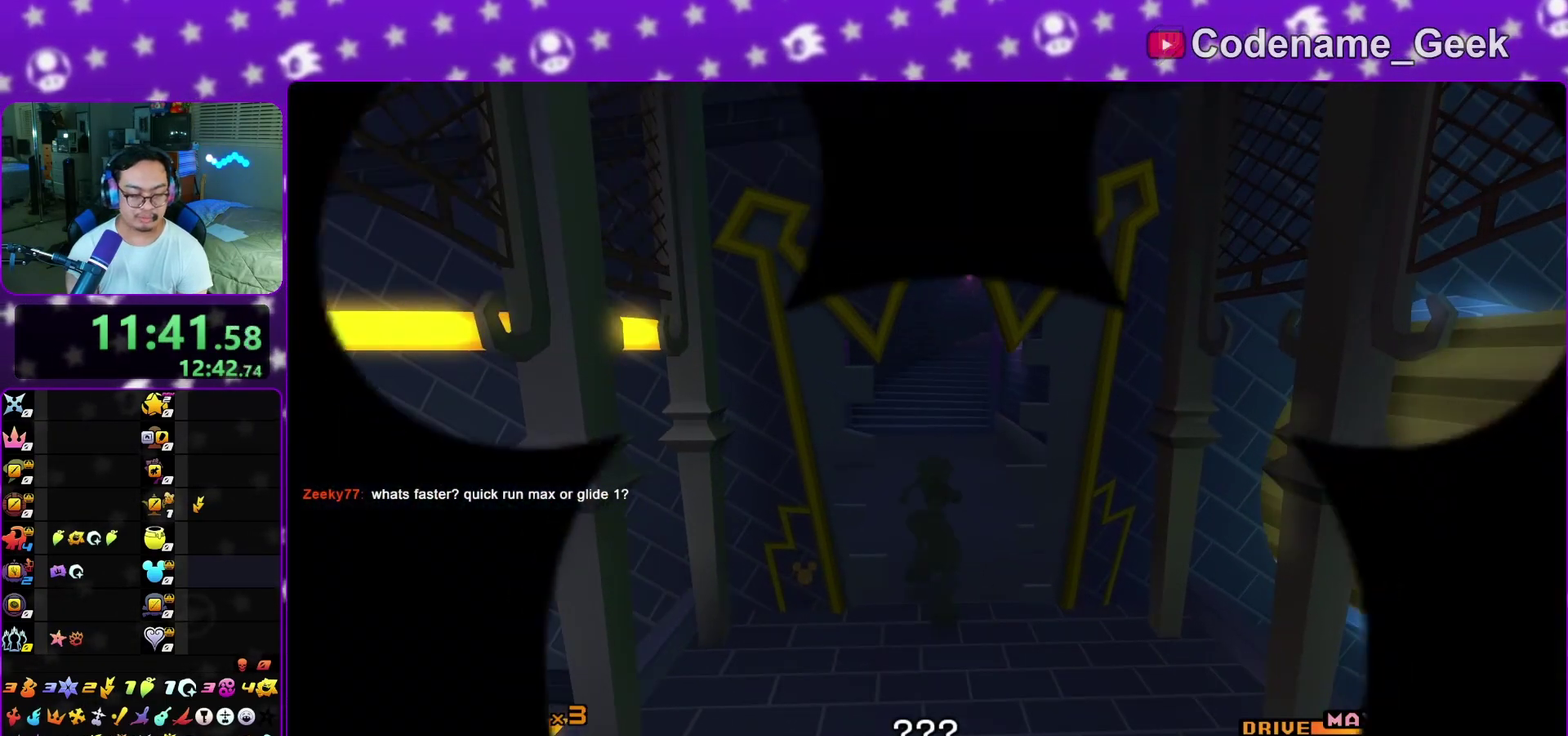
{"dt_ms": 500, "buttons": ["A"], "left_stick": "up", "right_stick": "center", "events": [[67, "L1", "up"], [200, "A", "down"]]}
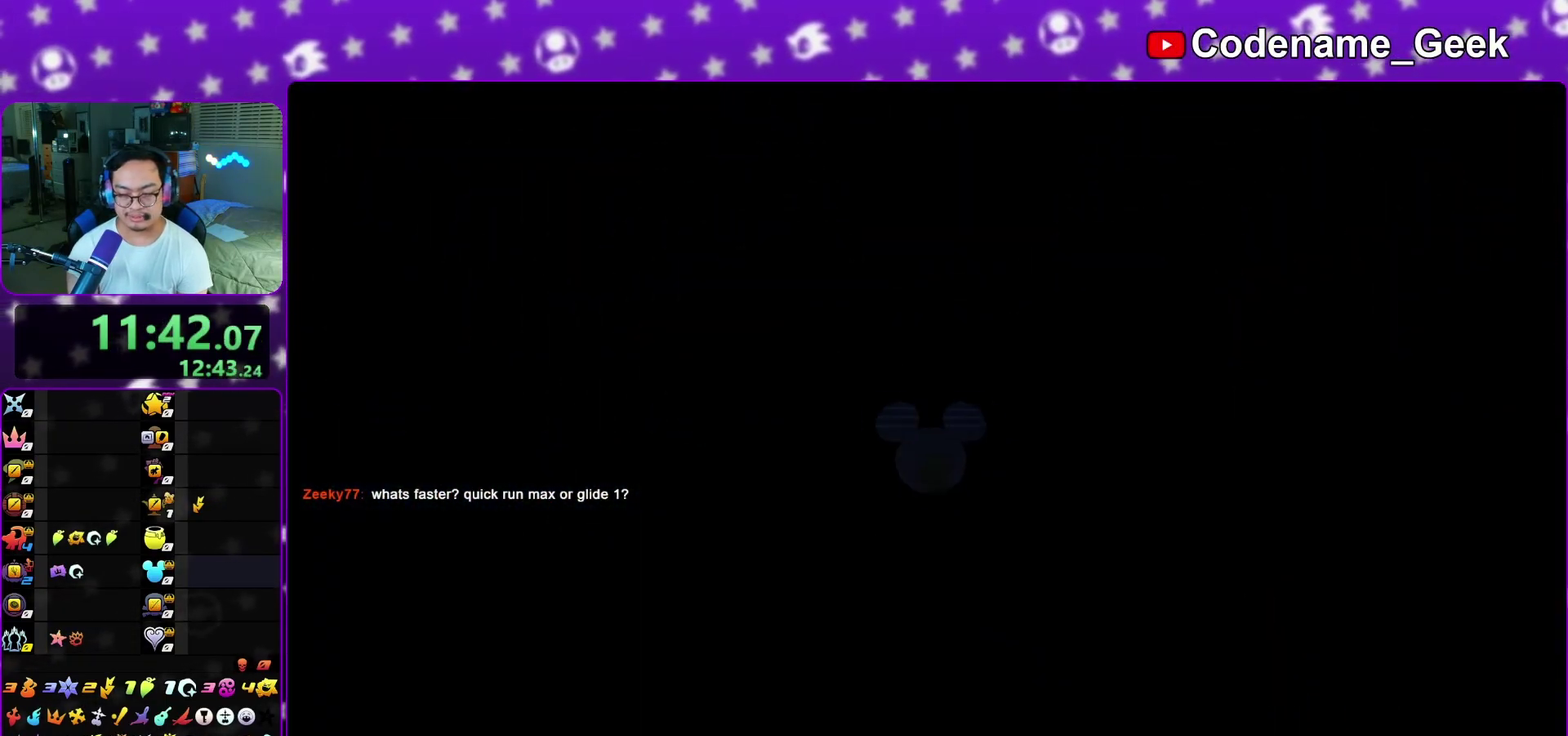
{"dt_ms": 300, "buttons": [], "left_stick": "up", "right_stick": "center", "events": [[300, "A", "up"]]}
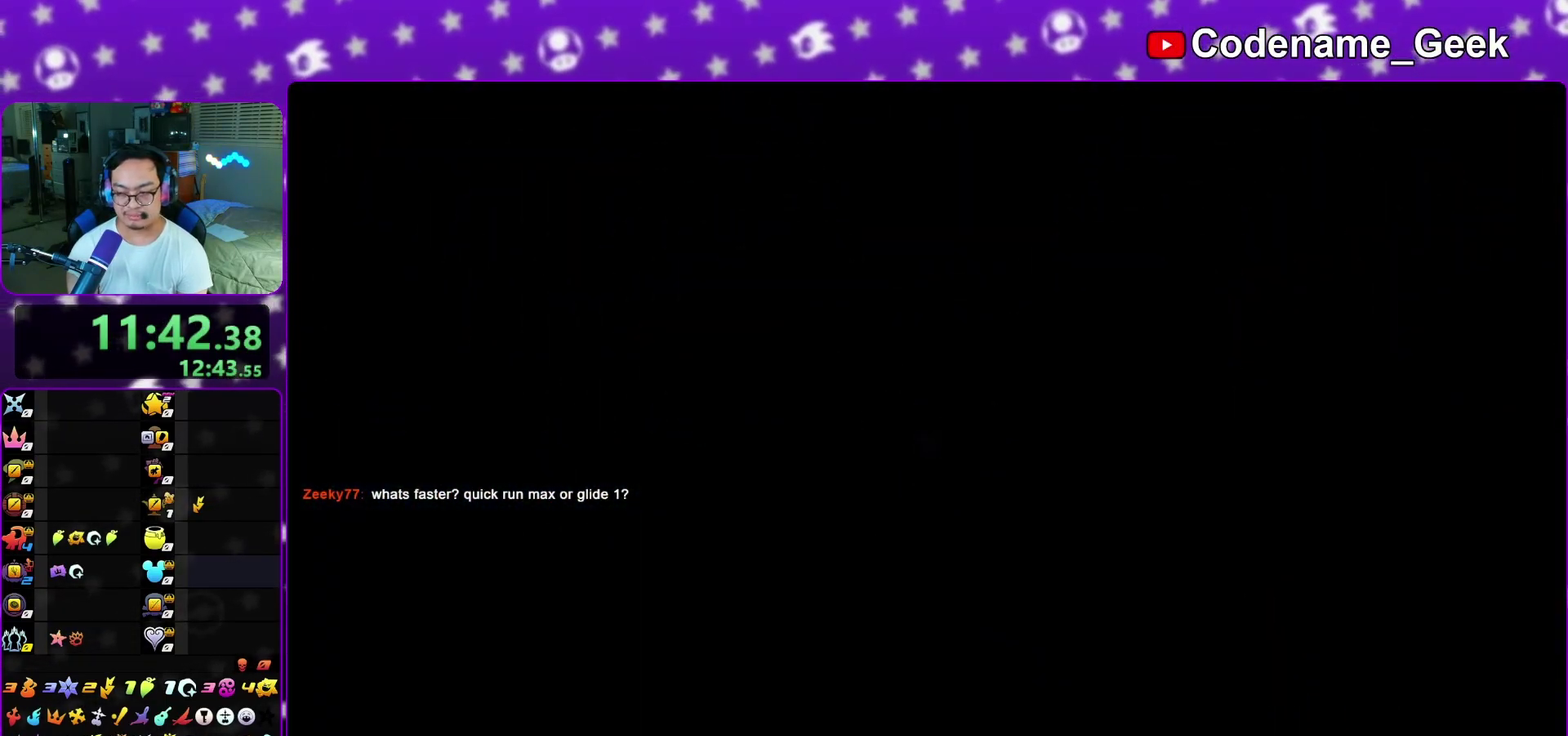
{"dt_ms": 700, "buttons": ["A", "B"], "left_stick": "down", "right_stick": "center", "events": [[17, "left_stick", "center"], [50, "A", "down"], [283, "A", "up"], [300, "left_stick", "down"], [333, "A", "down"], [383, "B", "down"], [417, "A", "up"], [483, "A", "down"], [517, "B", "up"], [700, "B", "down"]]}
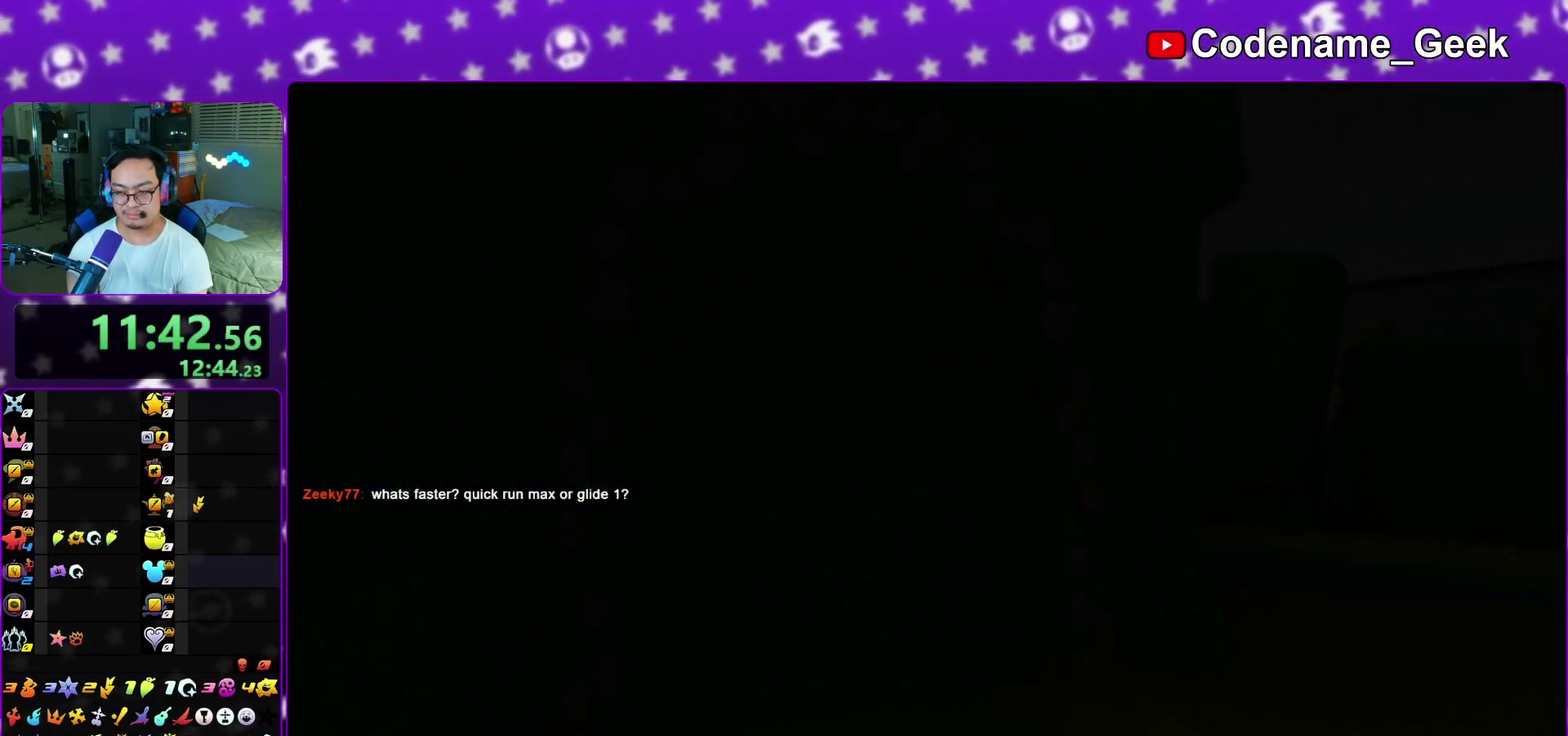
{"dt_ms": 300, "buttons": [], "left_stick": "down", "right_stick": "center", "events": [[17, "A", "up"], [100, "A", "down"], [100, "B", "up"], [167, "A", "up"], [250, "A", "down"], [300, "A", "up"]]}
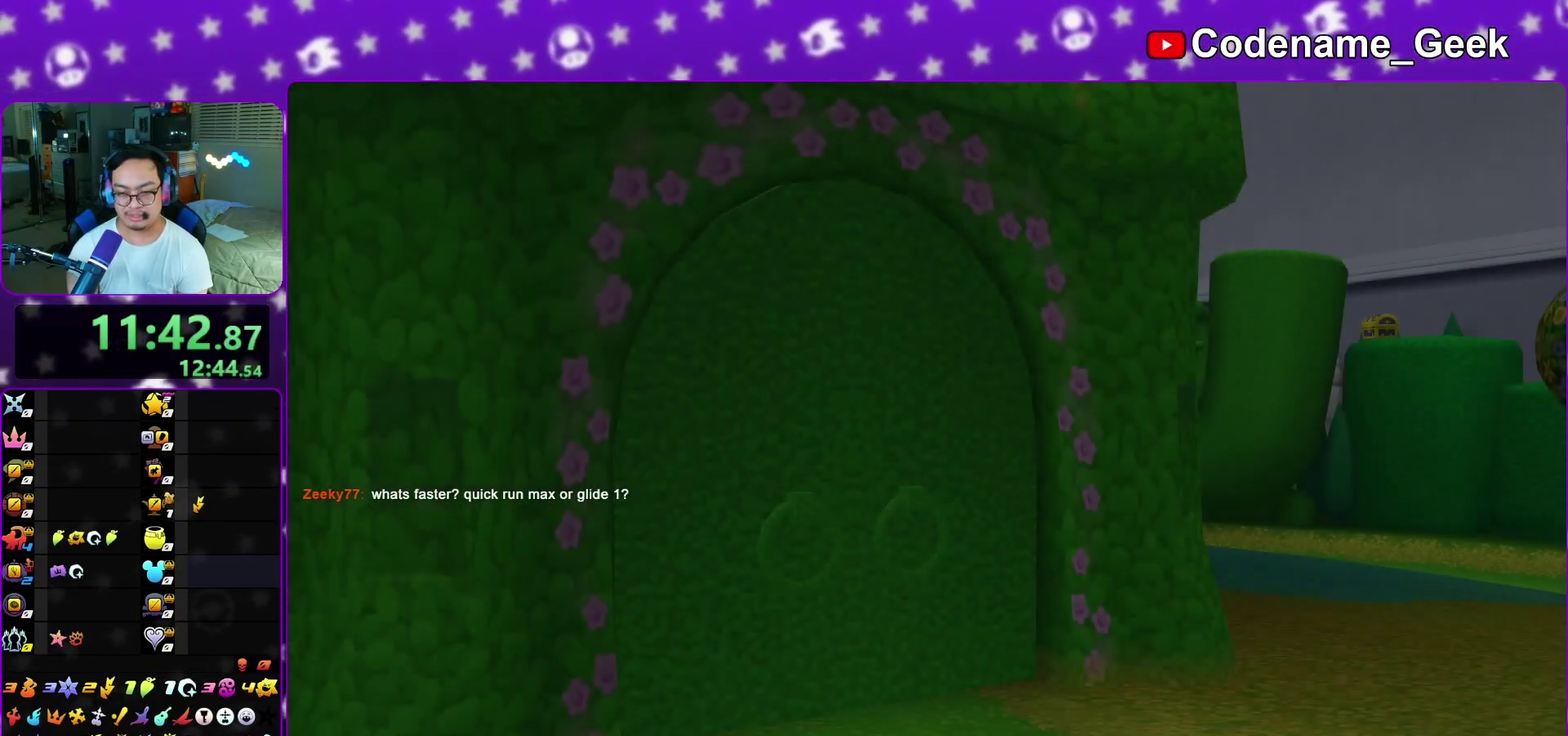
{"dt_ms": 700, "buttons": [], "left_stick": "down", "right_stick": "center", "events": [[33, "B", "down"], [83, "A", "down"], [100, "B", "up"], [167, "A", "up"], [183, "B", "down"], [217, "A", "down"], [233, "B", "up"], [317, "A", "up"], [317, "B", "down"], [400, "B", "up"]]}
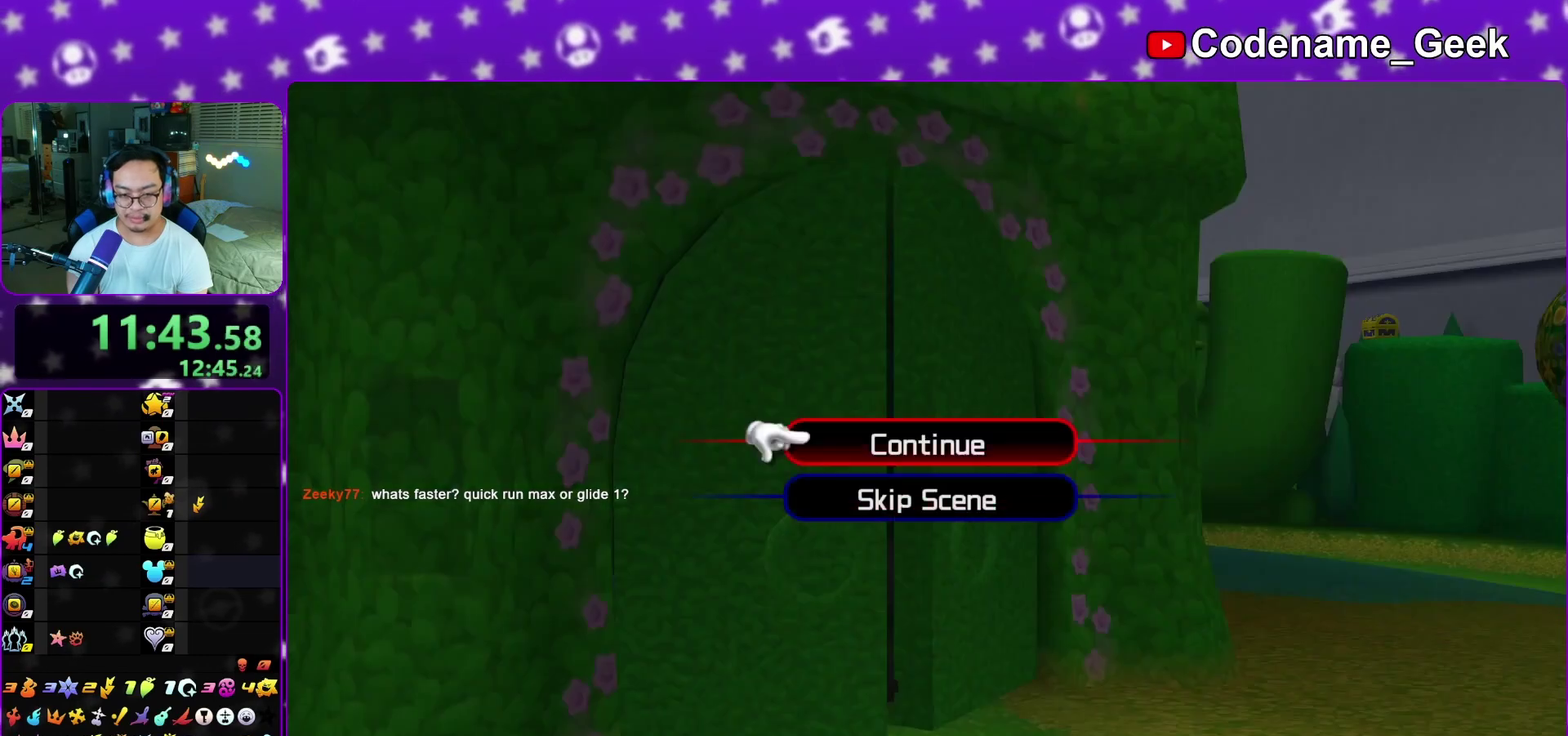
{"dt_ms": 300, "buttons": ["A"], "left_stick": "down", "right_stick": "center", "events": [[100, "A", "down"], [167, "B", "down"], [217, "B", "up"]]}
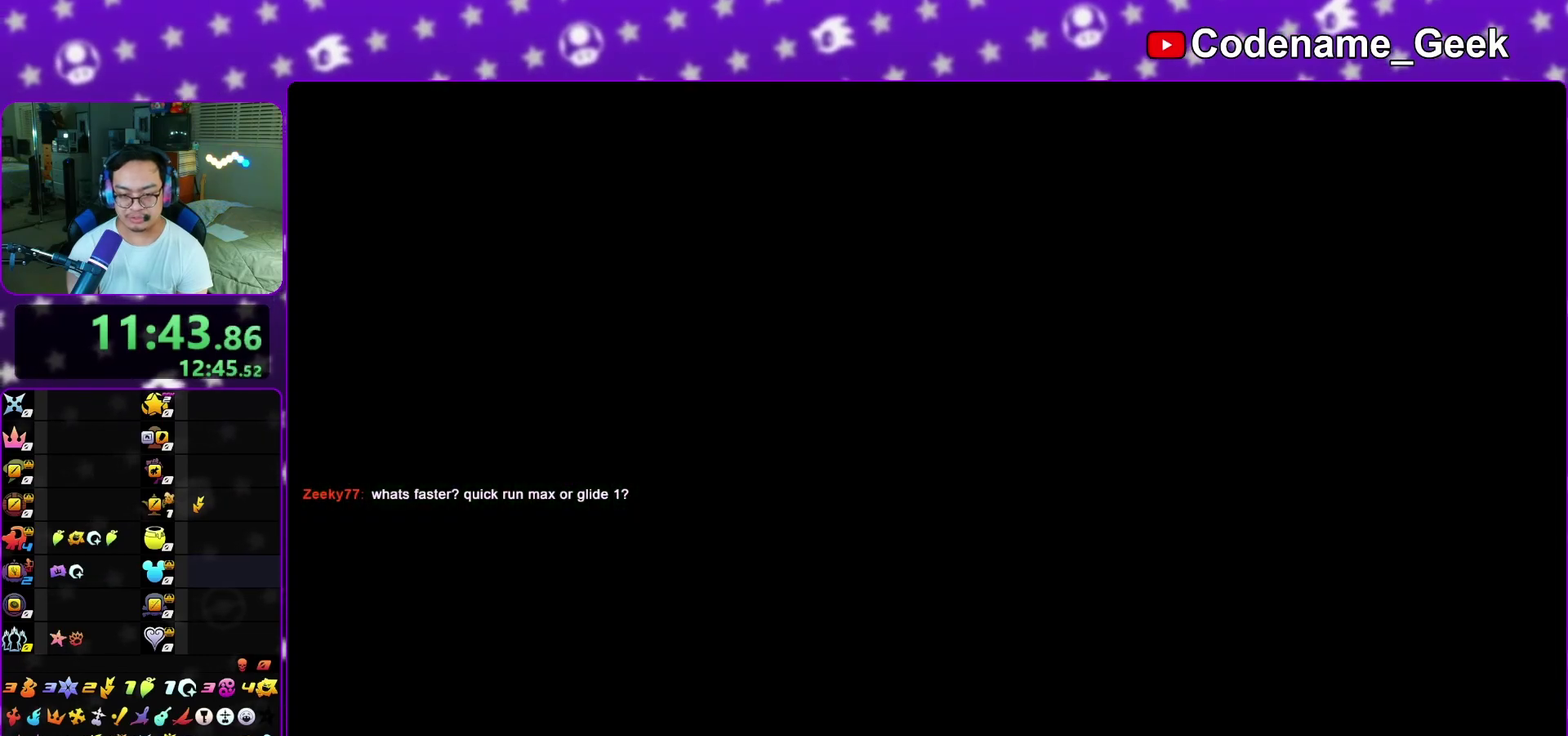
{"dt_ms": 900, "buttons": [], "left_stick": "up", "right_stick": "center", "events": [[17, "A", "up"], [33, "left_stick", "center"], [133, "left_stick", "up"], [467, "Y", "down"], [617, "Y", "up"], [700, "Y", "down"], [833, "Y", "up"]]}